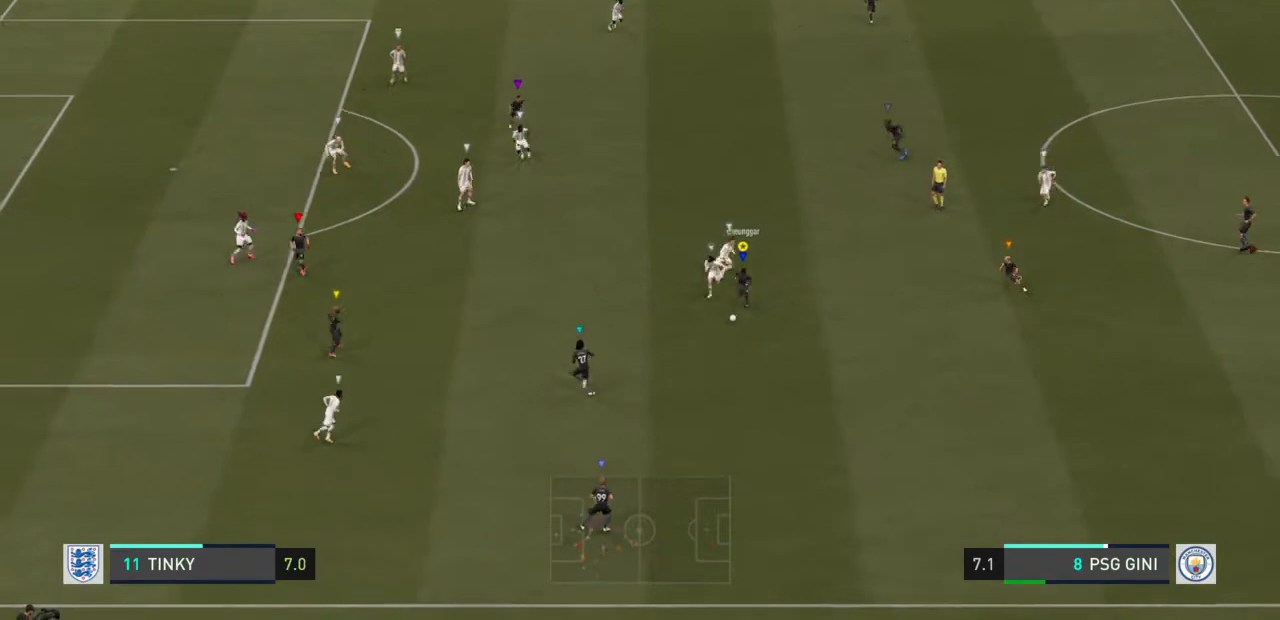
Gameplay with a controller (PlayStation layout); each line is a JSON object with the inputs held at the frame after it. "events" lists button and stick changes between this image and that frame as [ms after this image, input, new state], when the widget could be followed in between. Not read: L3 R3.
{"buttons": ["R2"], "left_stick": "up-left", "right_stick": "center", "events": [[267, "left_stick", "up-left"]]}
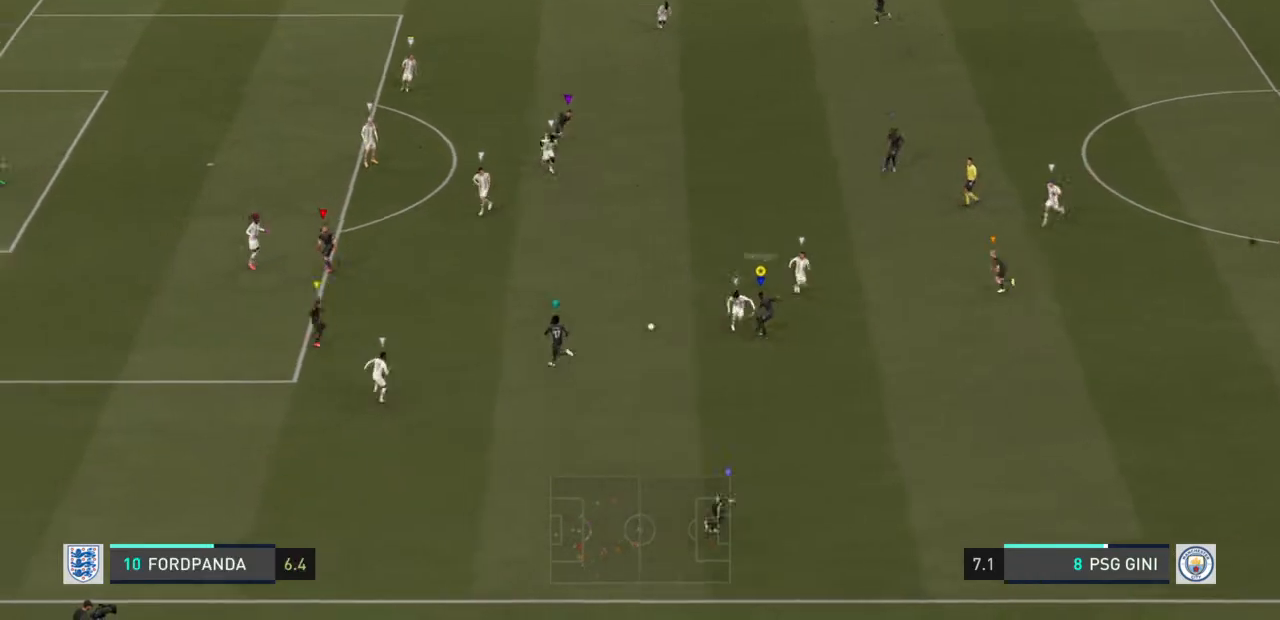
{"buttons": ["R2"], "left_stick": "up-left", "right_stick": "center", "events": []}
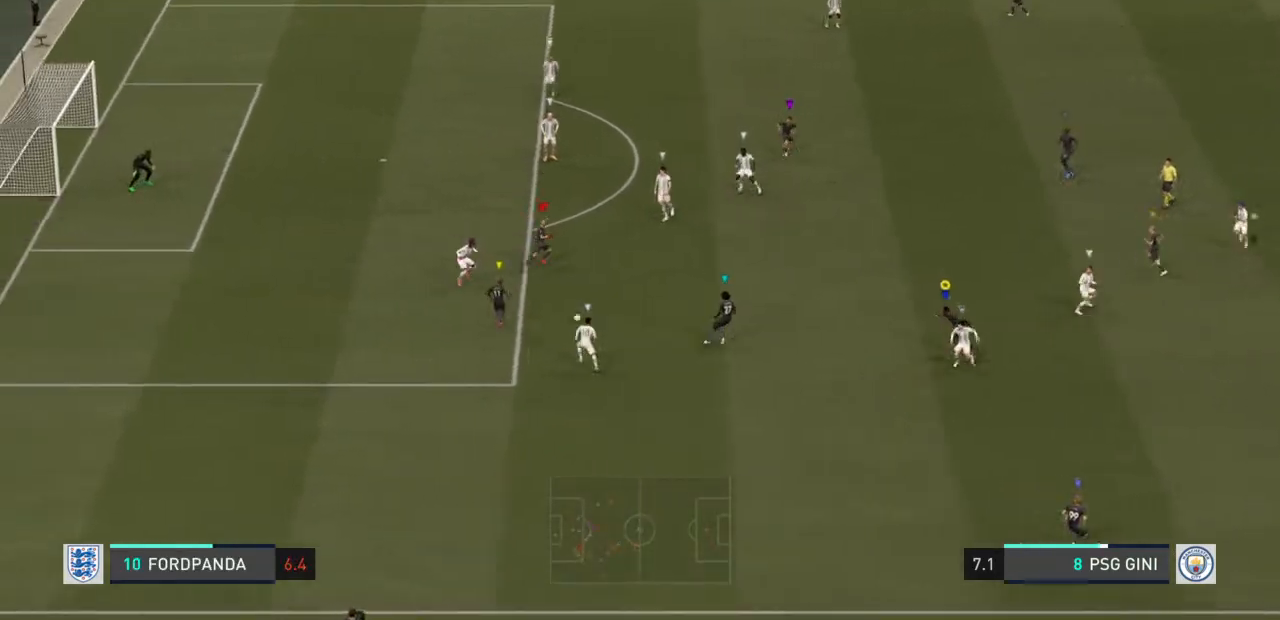
{"buttons": ["R2"], "left_stick": "up-left", "right_stick": "center", "events": []}
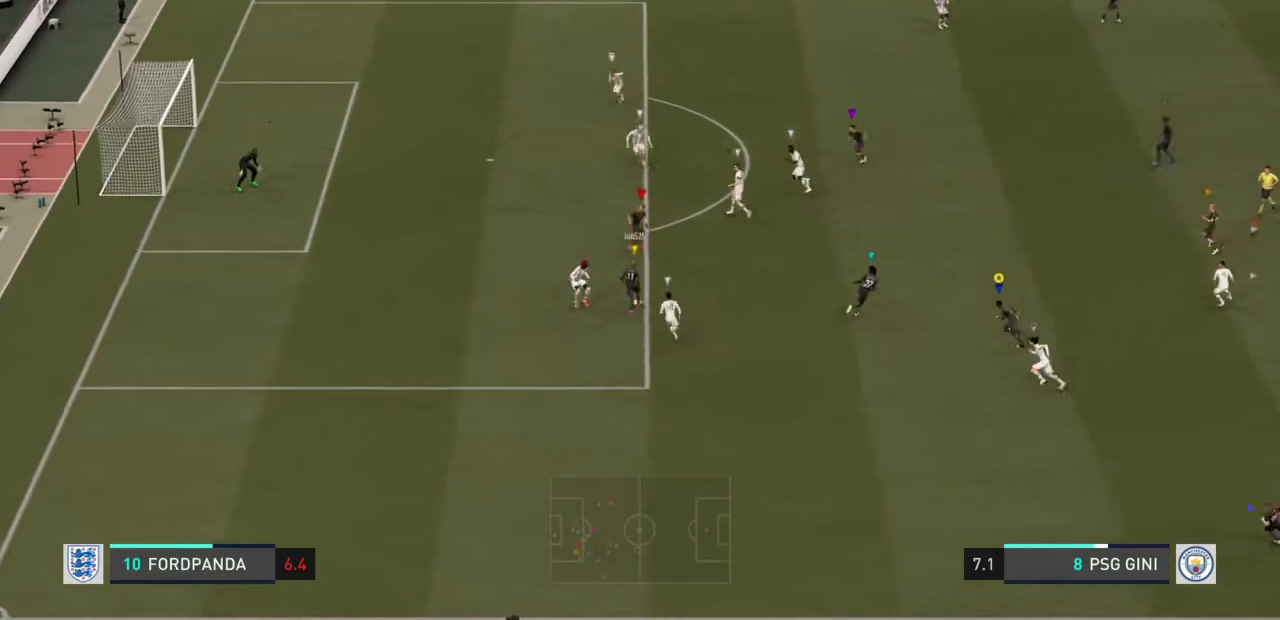
{"buttons": ["R2"], "left_stick": "up-left", "right_stick": "center", "events": []}